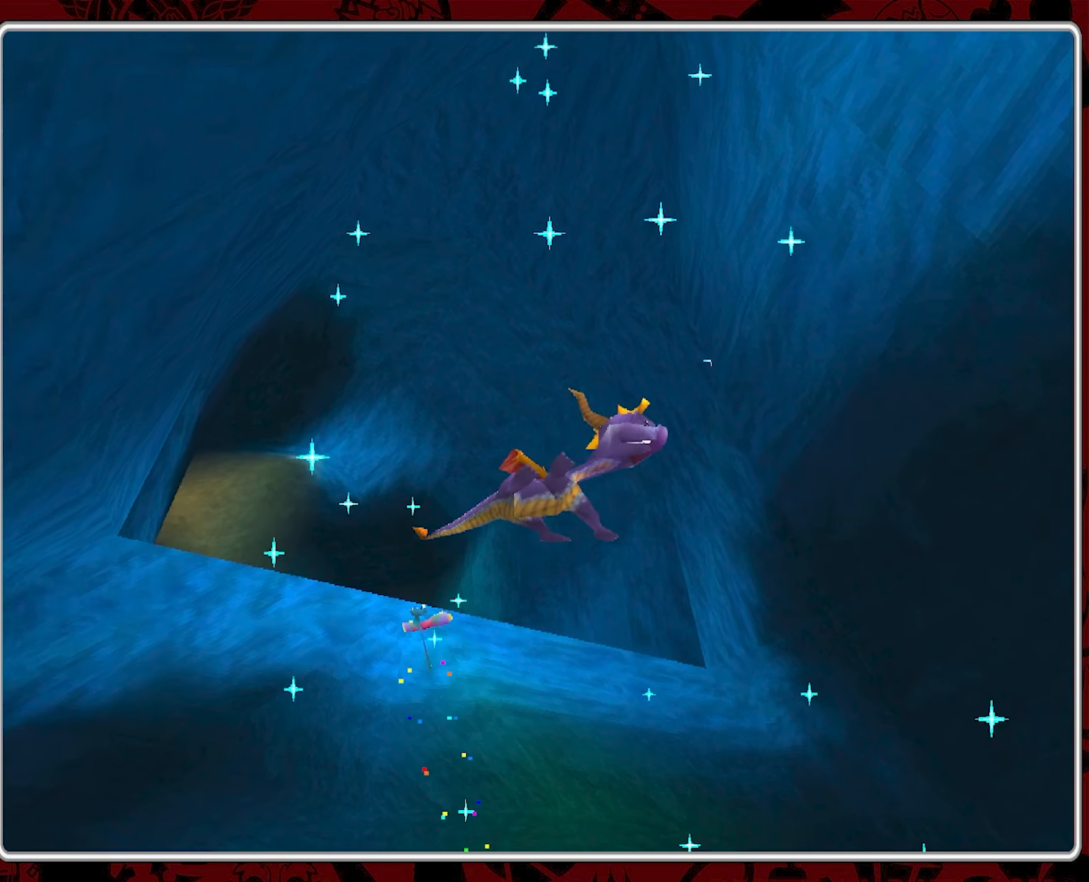
Gameplay with a controller (PlayStation layout); each line is a JSON object with the inputs held at the frame after it. "events" lists button and stick changes between this image and that frame as [ms after this image, input, new state], when the widget could be followed in between. Not read: right_stick.
{"buttons": [], "left_stick": "center", "events": []}
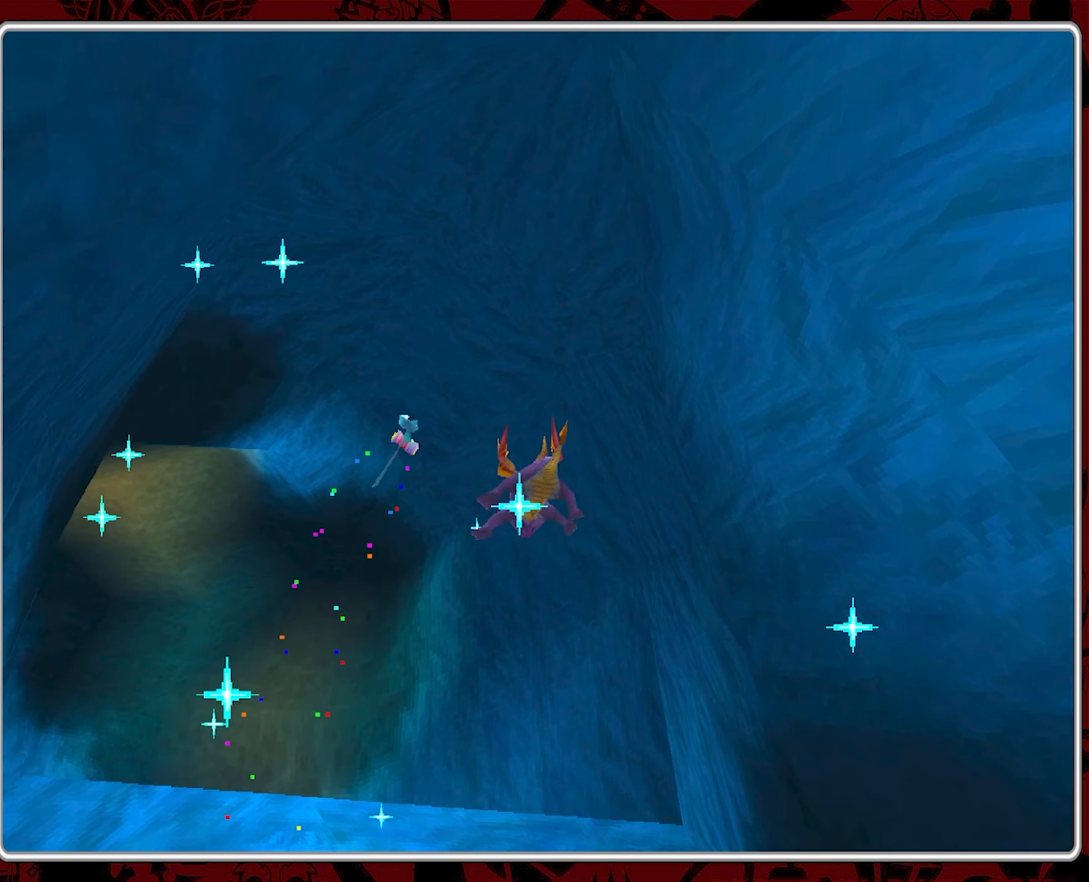
{"buttons": [], "left_stick": "center", "events": []}
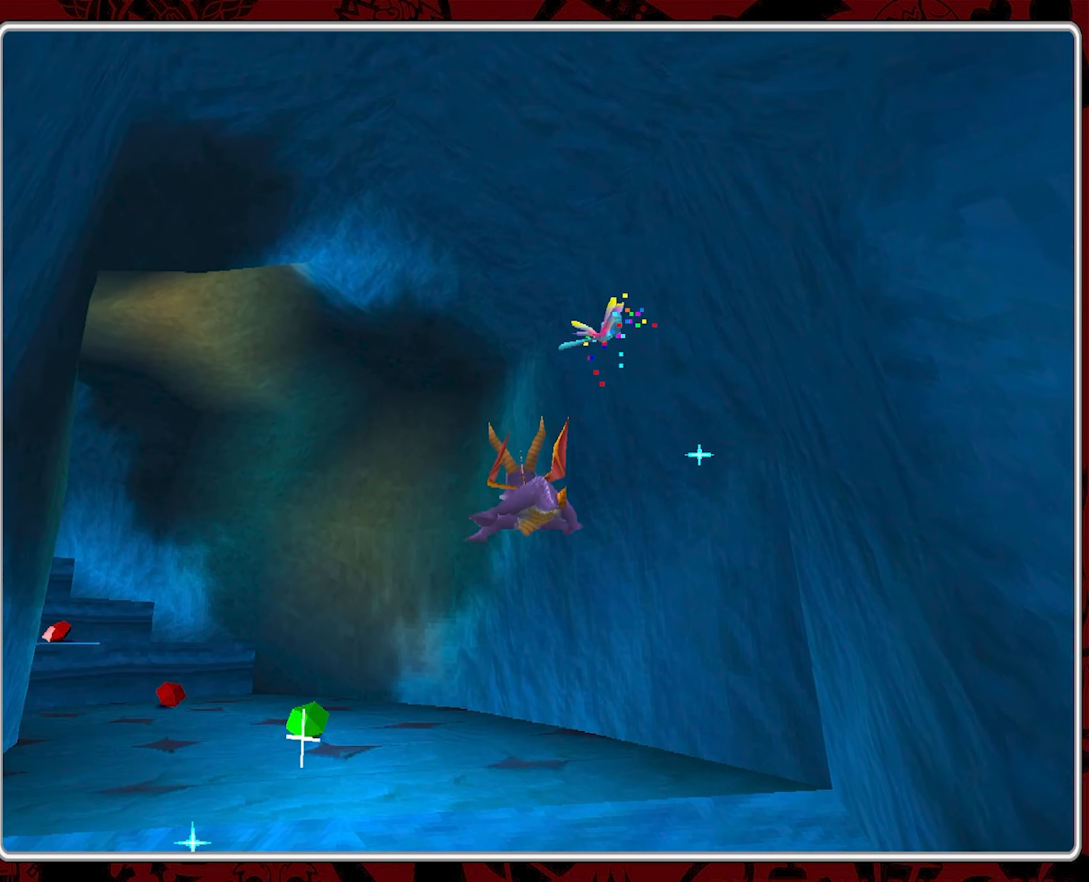
{"buttons": ["SQUARE"], "left_stick": "center", "events": [[133, "left_stick", "left"], [400, "left_stick", "center"], [416, "SQUARE", "down"]]}
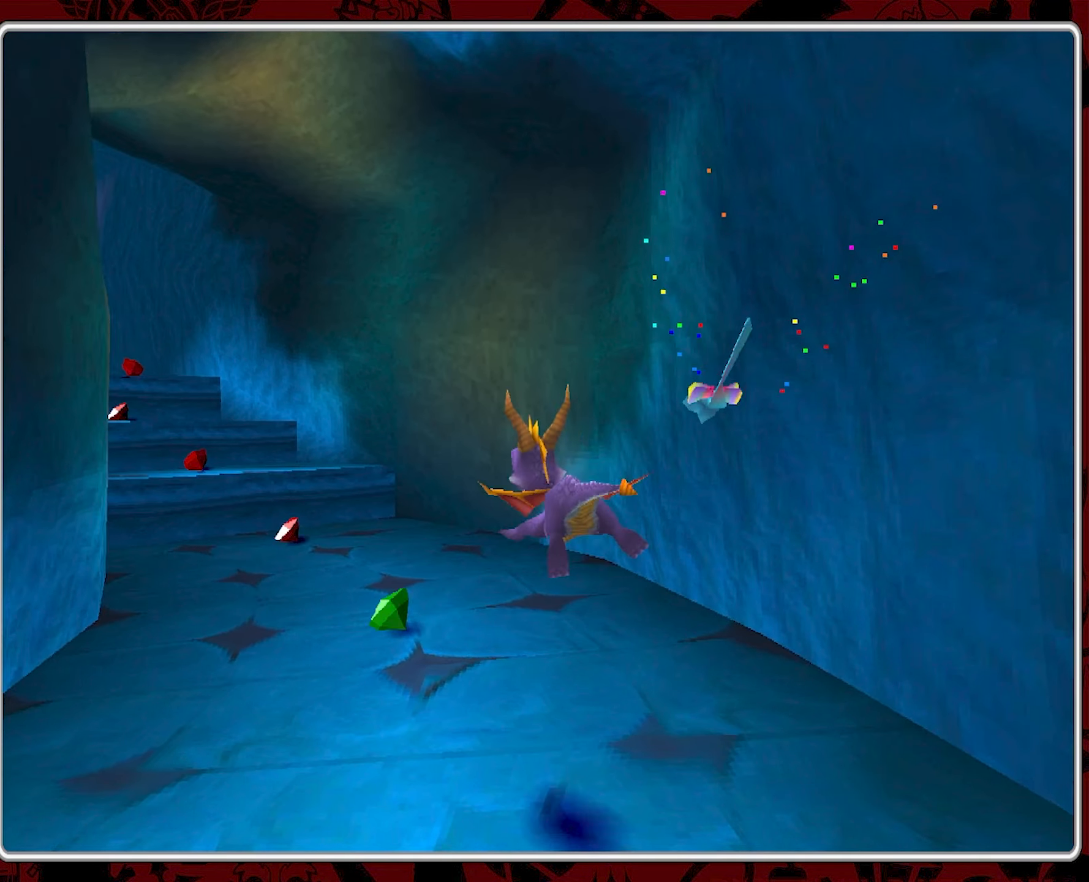
{"buttons": [], "left_stick": "center", "events": [[50, "SQUARE", "up"]]}
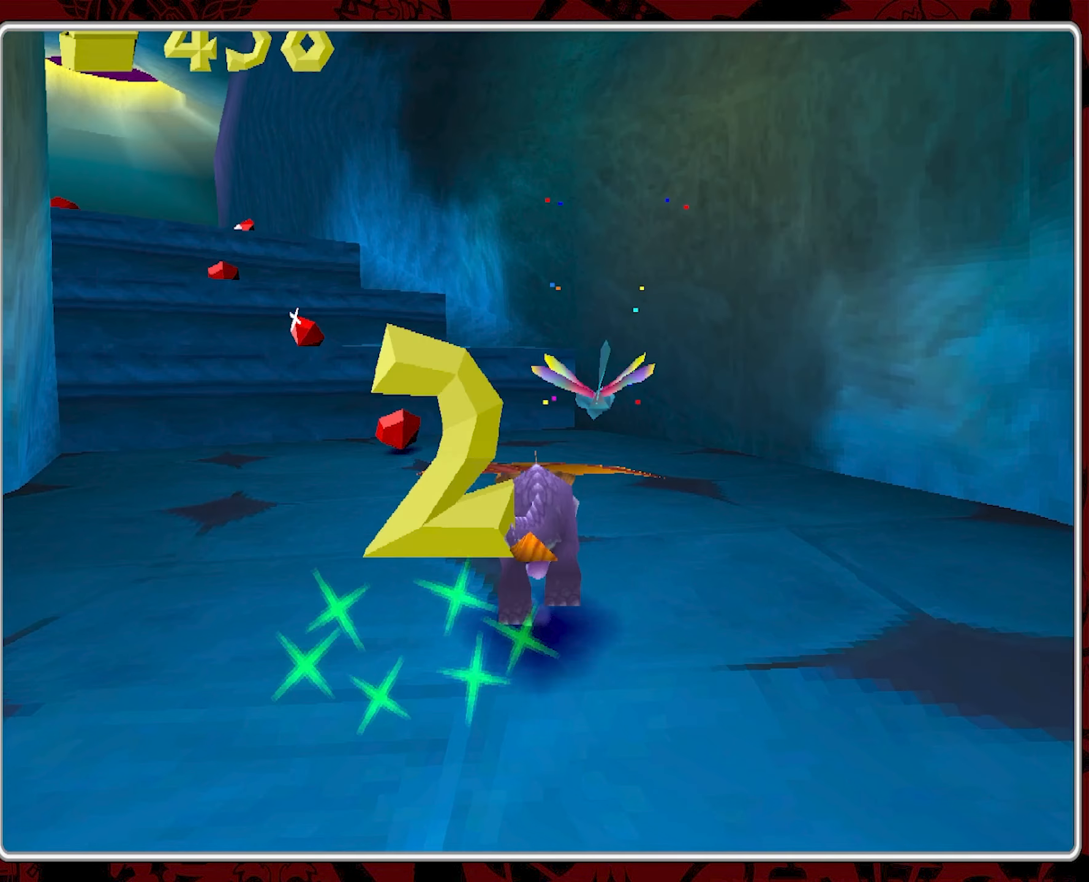
{"buttons": ["SQUARE"], "left_stick": "up", "events": [[16, "left_stick", "up-left"], [317, "left_stick", "up"], [350, "SQUARE", "down"]]}
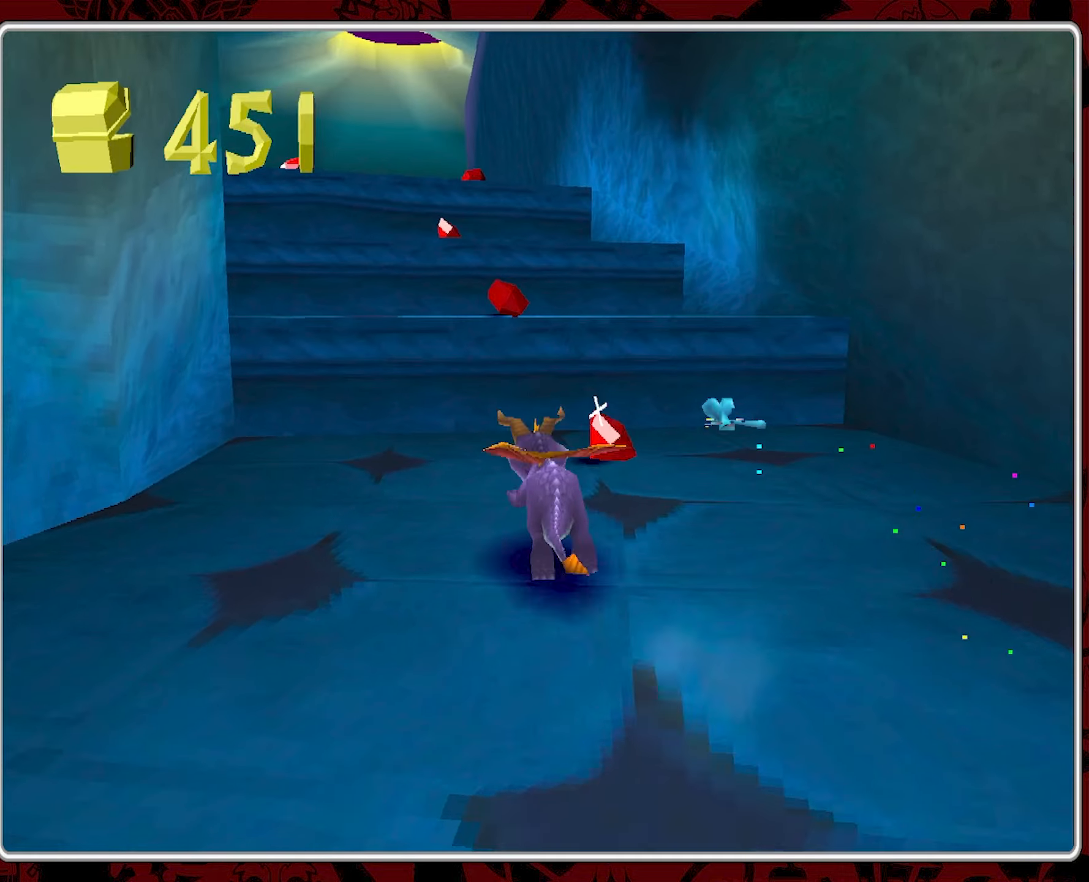
{"buttons": [], "left_stick": "up", "events": [[67, "SQUARE", "up"], [350, "CROSS", "down"], [500, "CROSS", "up"]]}
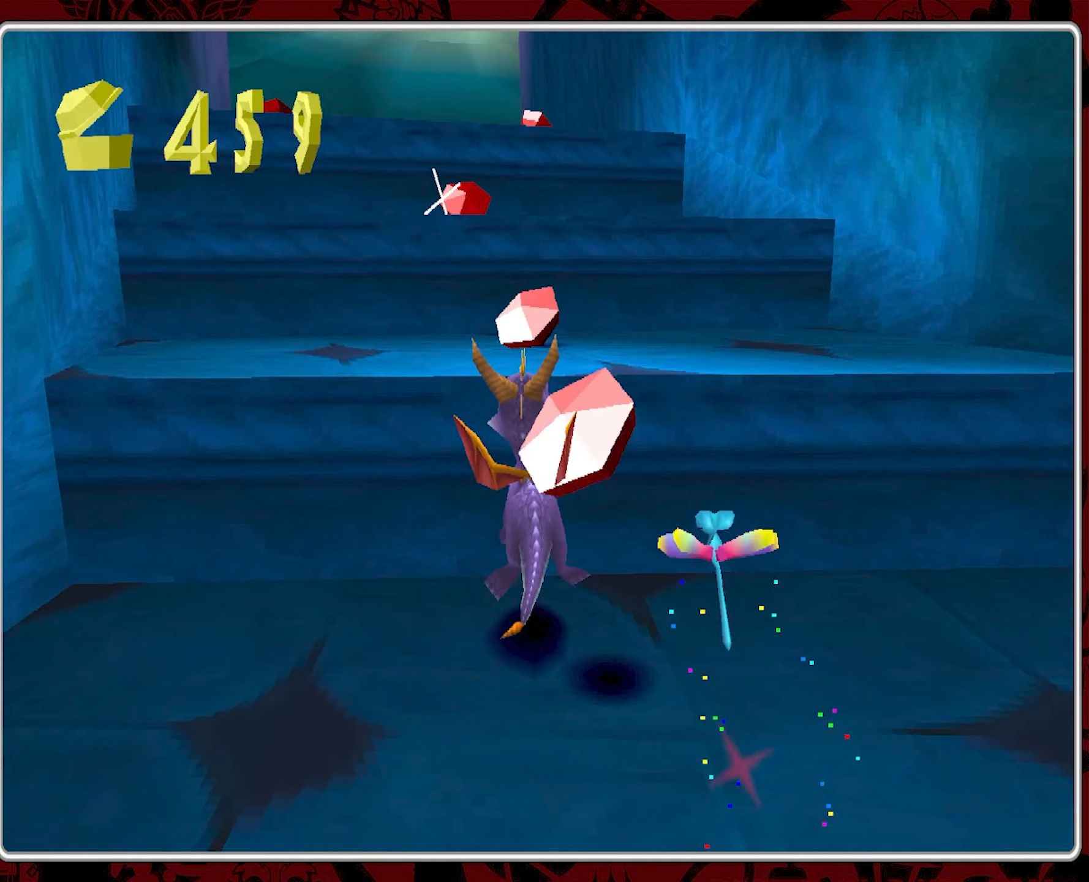
{"buttons": [], "left_stick": "up-left", "events": [[317, "left_stick", "up-left"]]}
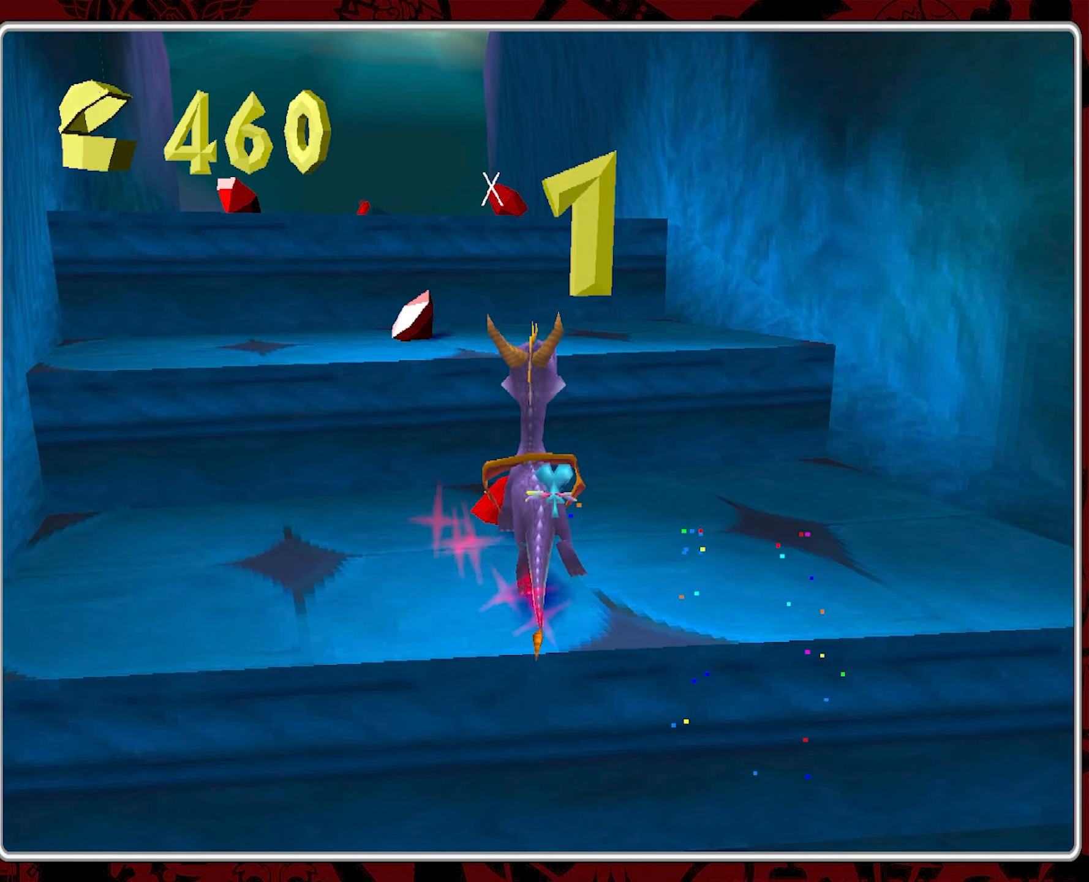
{"buttons": [], "left_stick": "up-left", "events": [[150, "CROSS", "down"], [267, "CROSS", "up"]]}
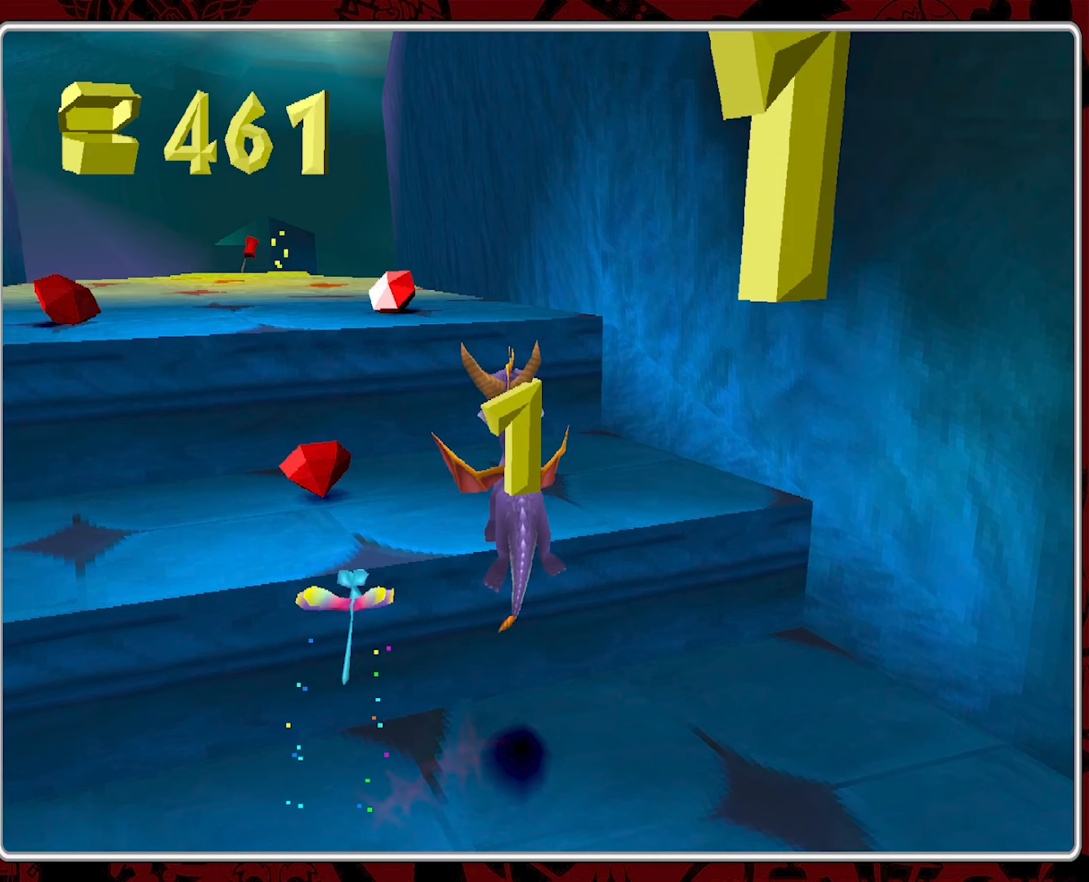
{"buttons": [], "left_stick": "center", "events": [[300, "left_stick", "center"]]}
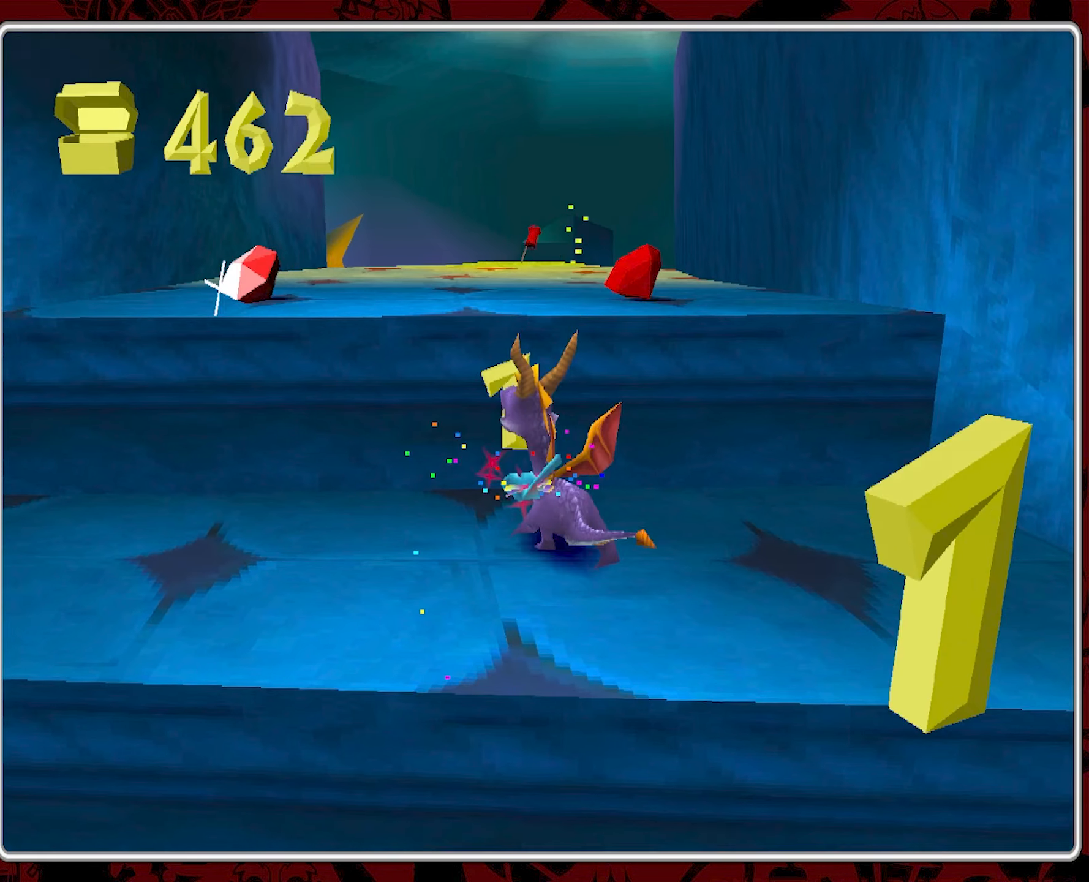
{"buttons": [], "left_stick": "up", "events": [[17, "CROSS", "down"], [17, "left_stick", "up"], [83, "left_stick", "up-left"], [183, "CROSS", "up"], [250, "left_stick", "center"], [483, "left_stick", "up"]]}
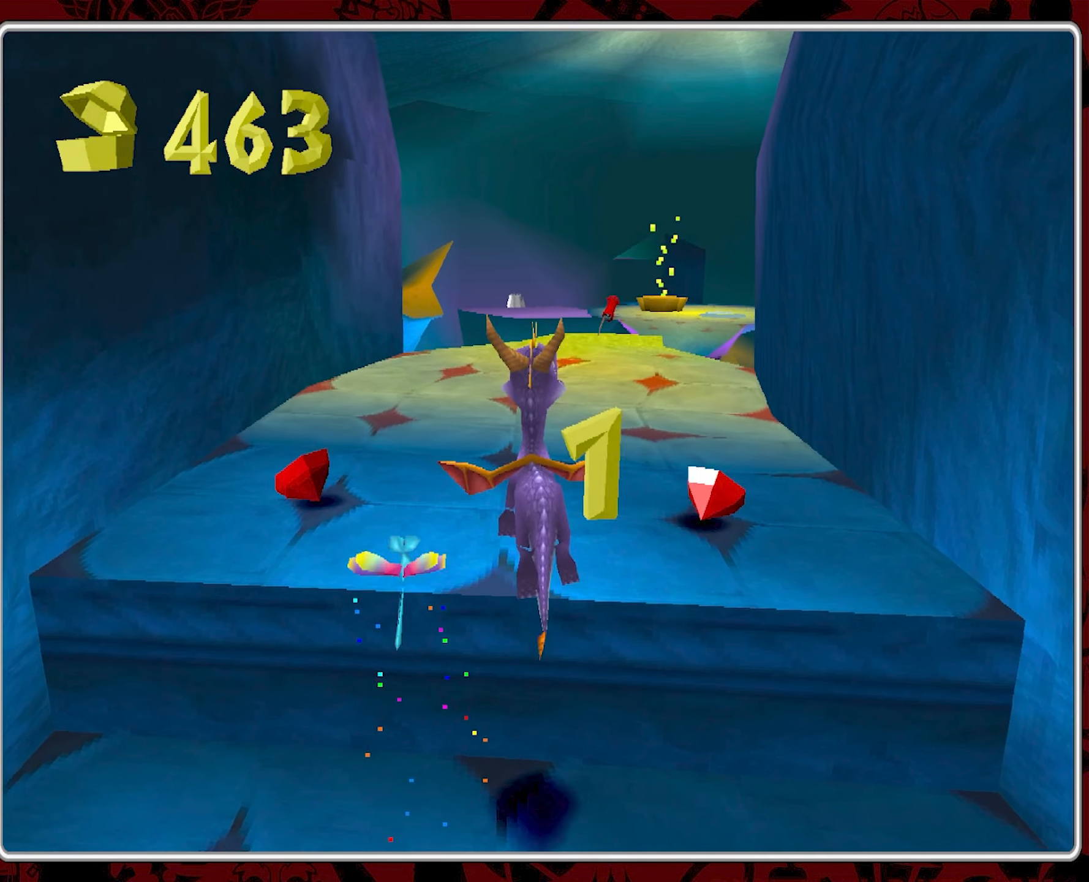
{"buttons": [], "left_stick": "center", "events": [[183, "left_stick", "center"], [383, "left_stick", "up"], [483, "left_stick", "center"]]}
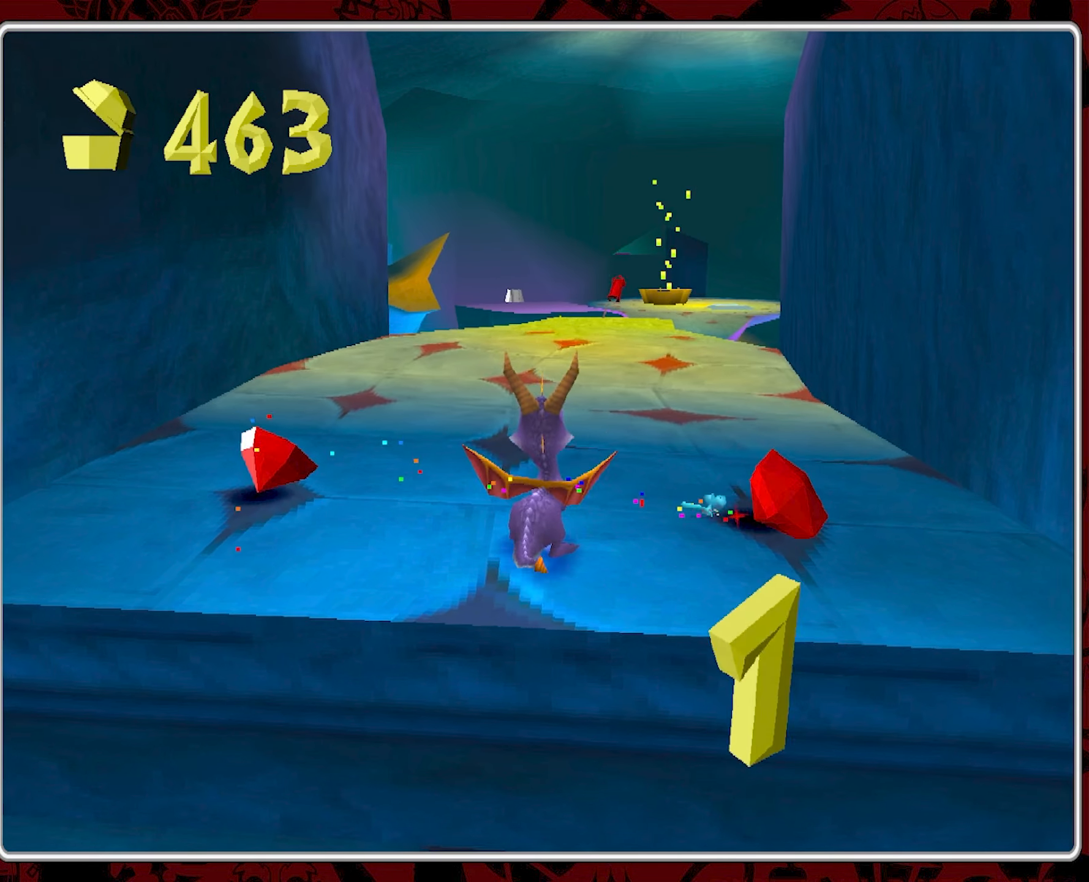
{"buttons": [], "left_stick": "up", "events": [[333, "left_stick", "up-right"], [383, "left_stick", "up"]]}
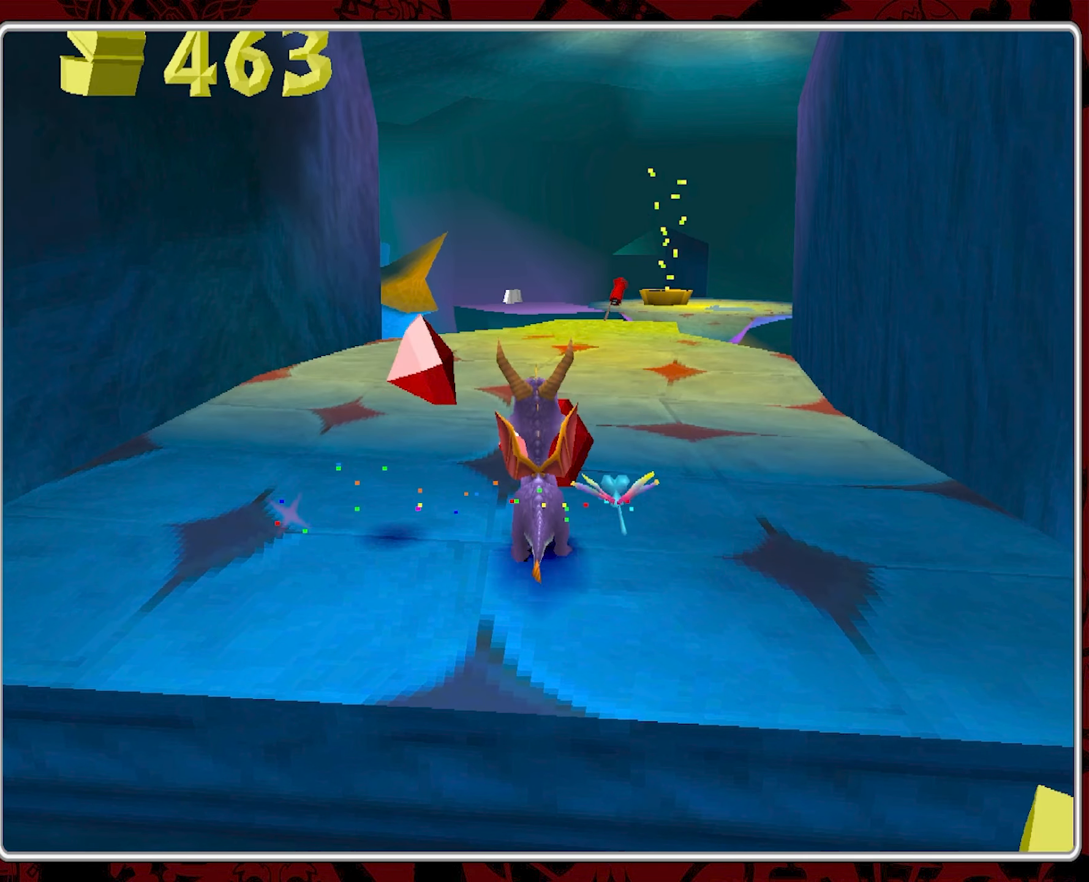
{"buttons": [], "left_stick": "up-right", "events": [[450, "left_stick", "up-right"]]}
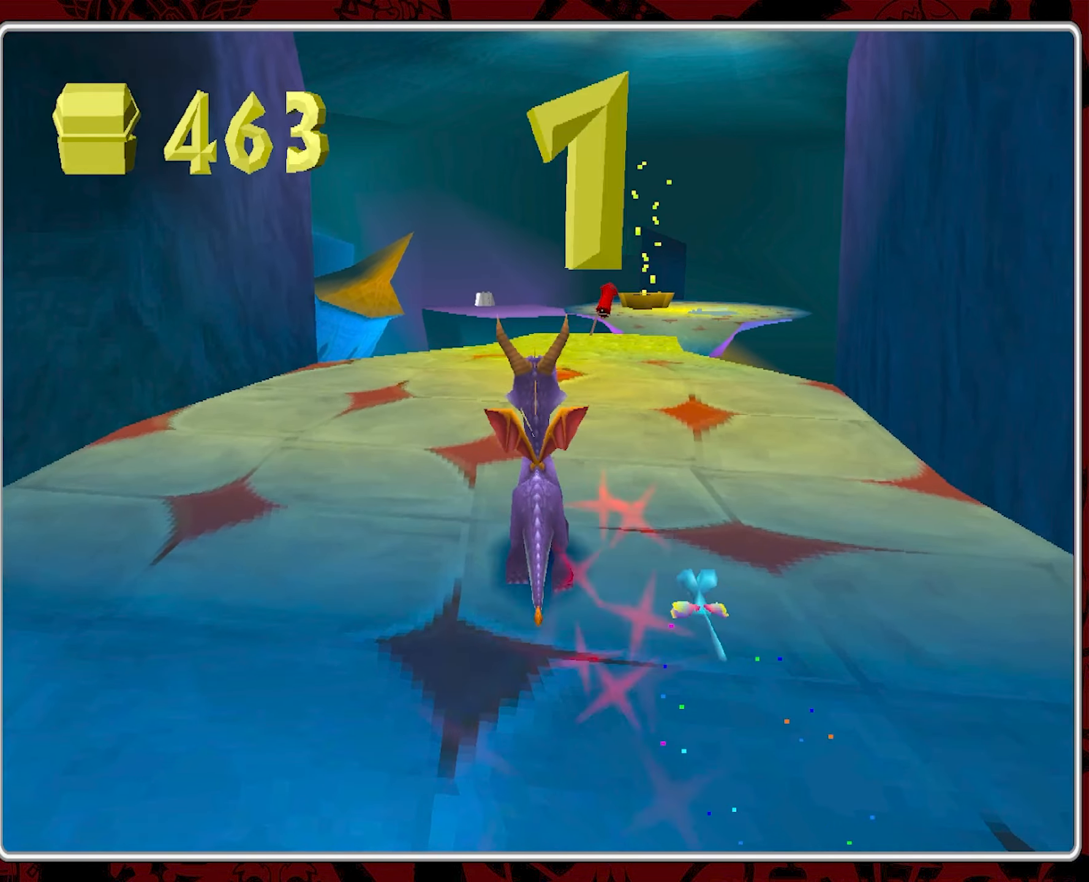
{"buttons": [], "left_stick": "up", "events": [[83, "left_stick", "up"]]}
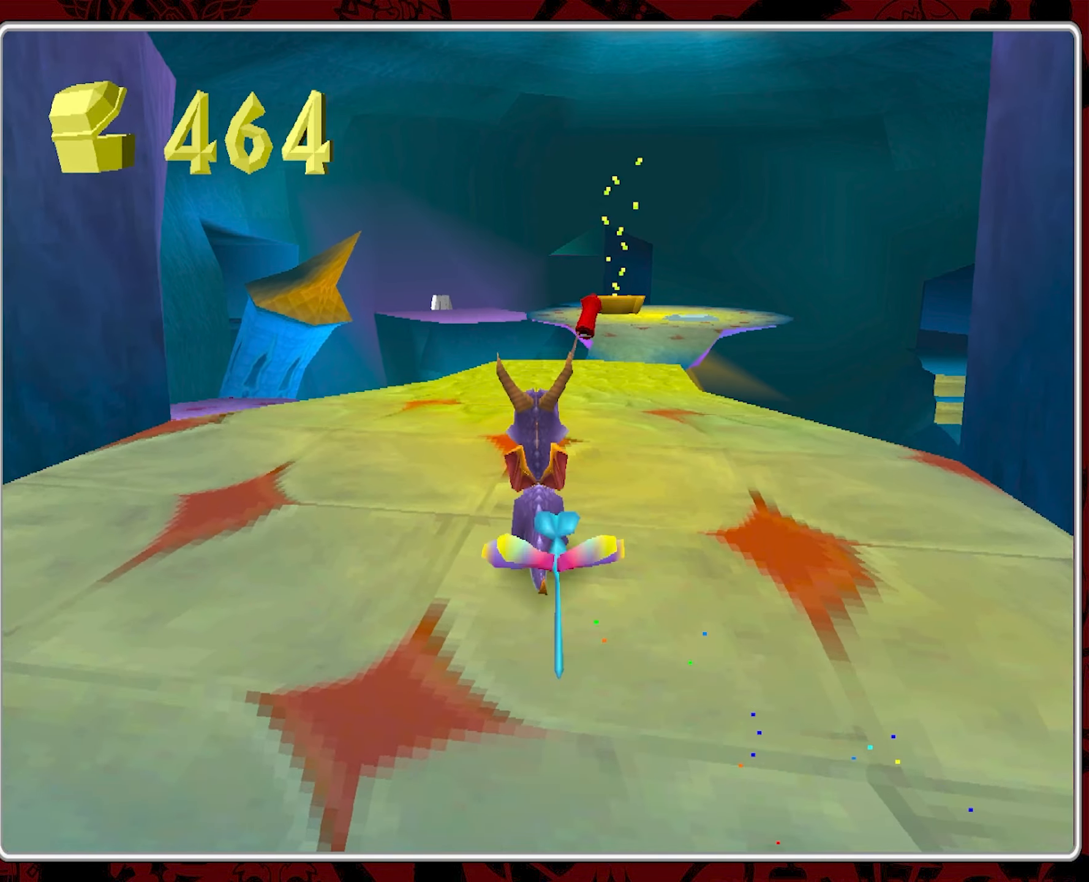
{"buttons": [], "left_stick": "center", "events": [[100, "CIRCLE", "down"], [183, "left_stick", "up-right"], [250, "CIRCLE", "up"], [283, "left_stick", "center"]]}
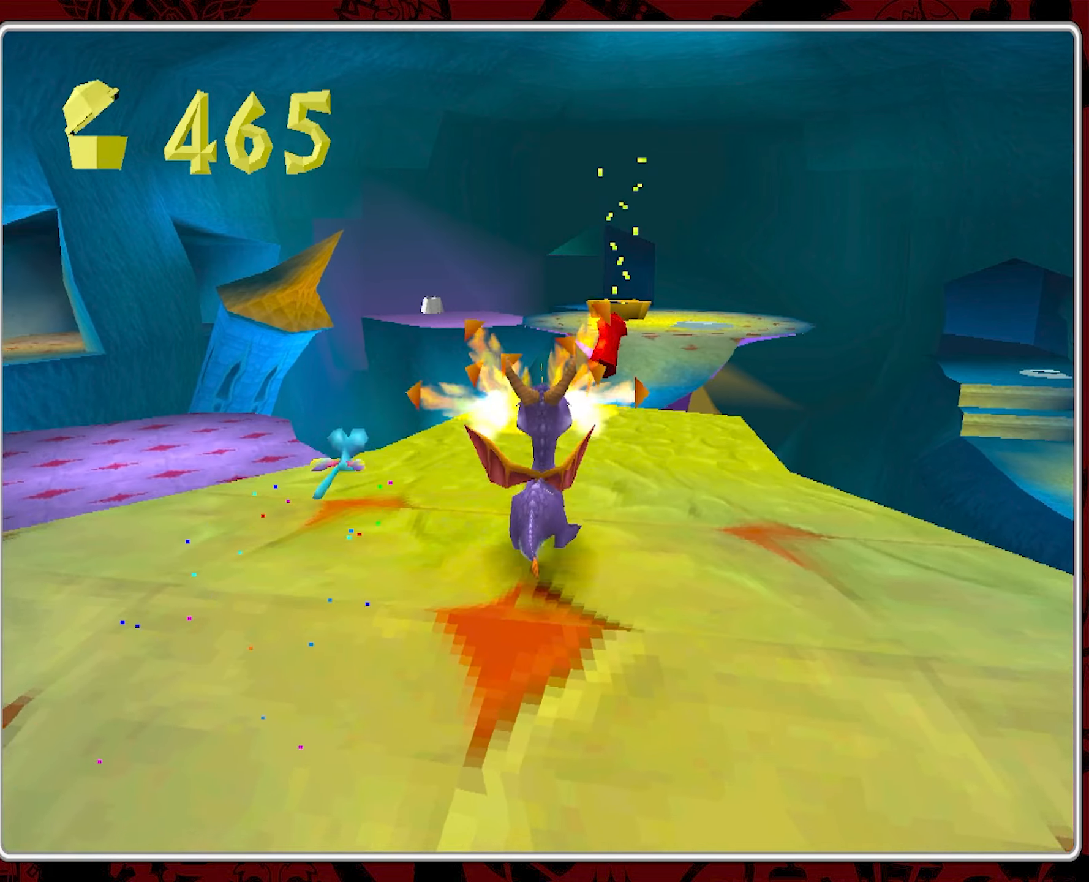
{"buttons": [], "left_stick": "center", "events": []}
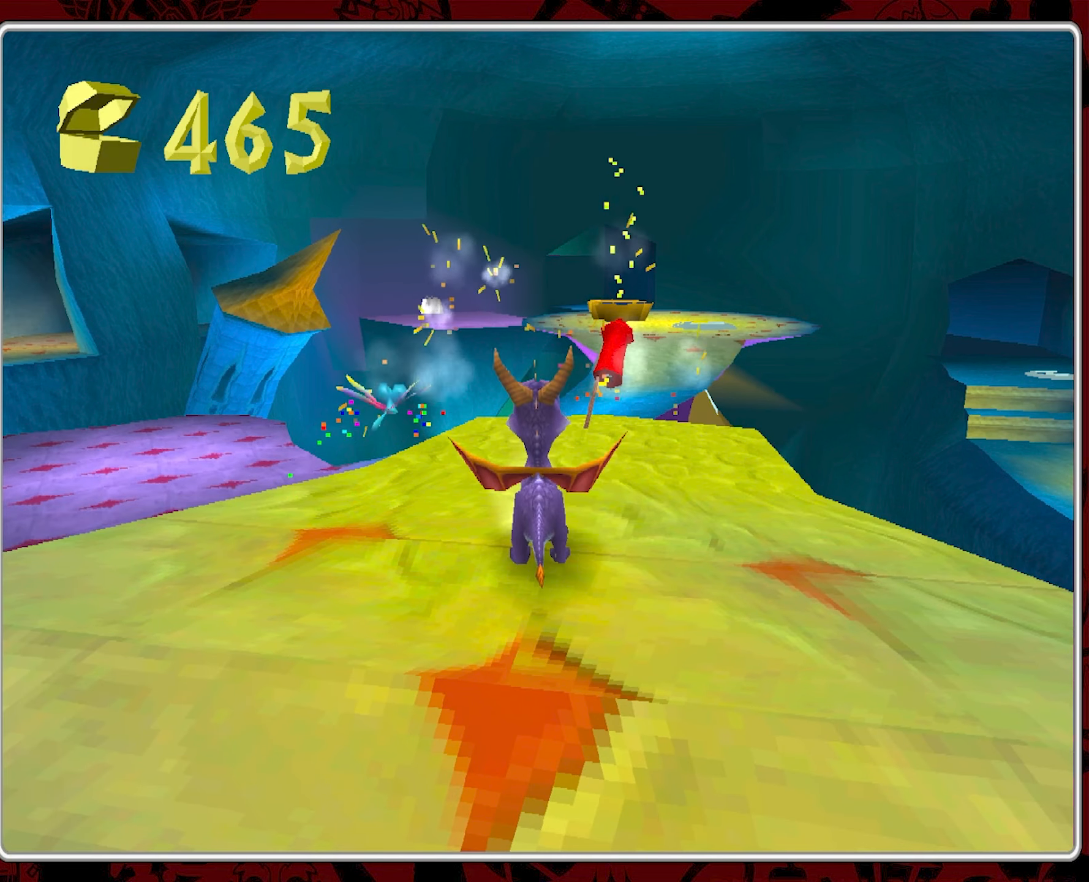
{"buttons": [], "left_stick": "center", "events": []}
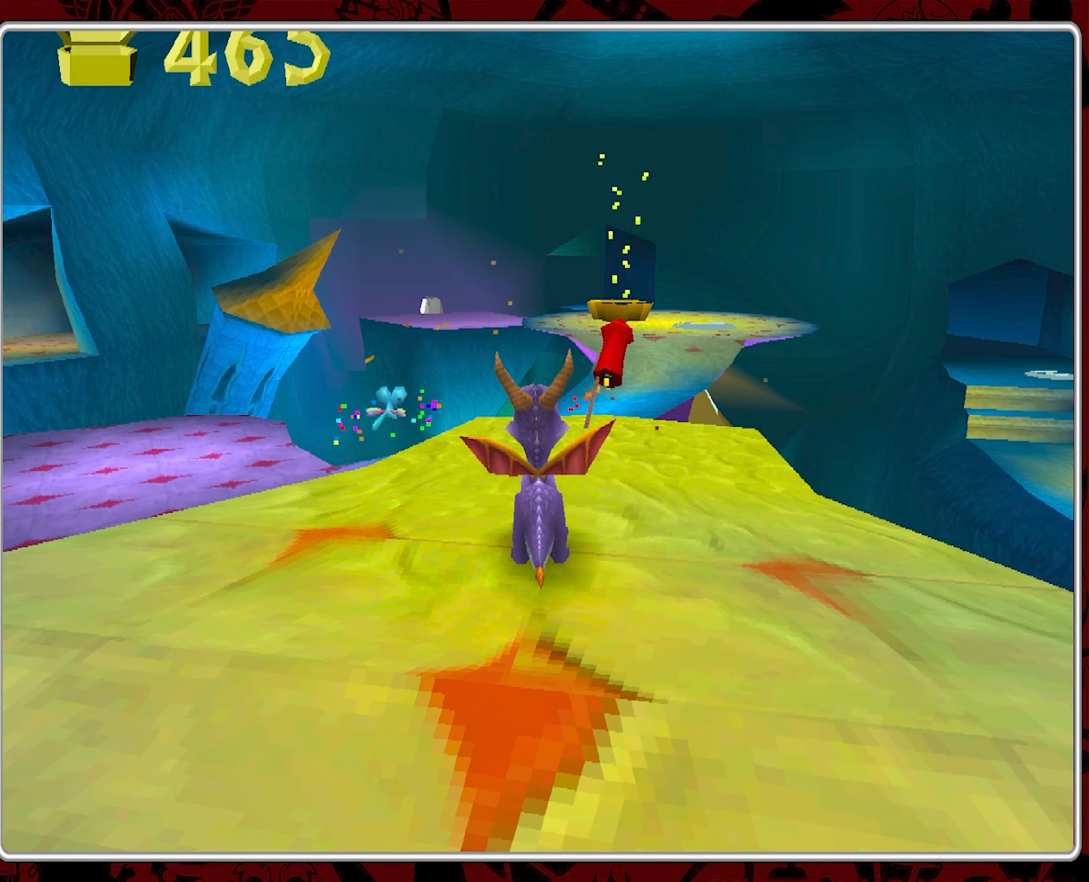
{"buttons": [], "left_stick": "down", "events": [[84, "left_stick", "down"], [200, "CROSS", "down"], [434, "CROSS", "up"]]}
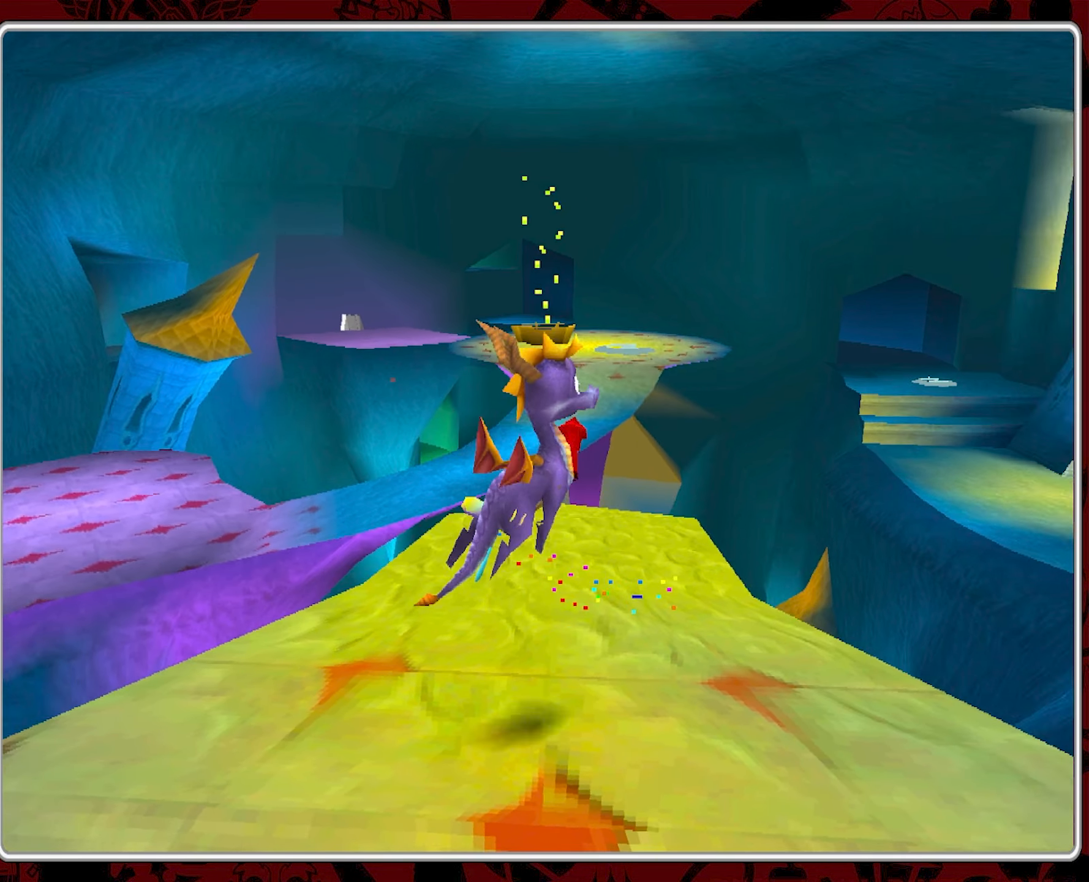
{"buttons": [], "left_stick": "center", "events": [[300, "left_stick", "center"]]}
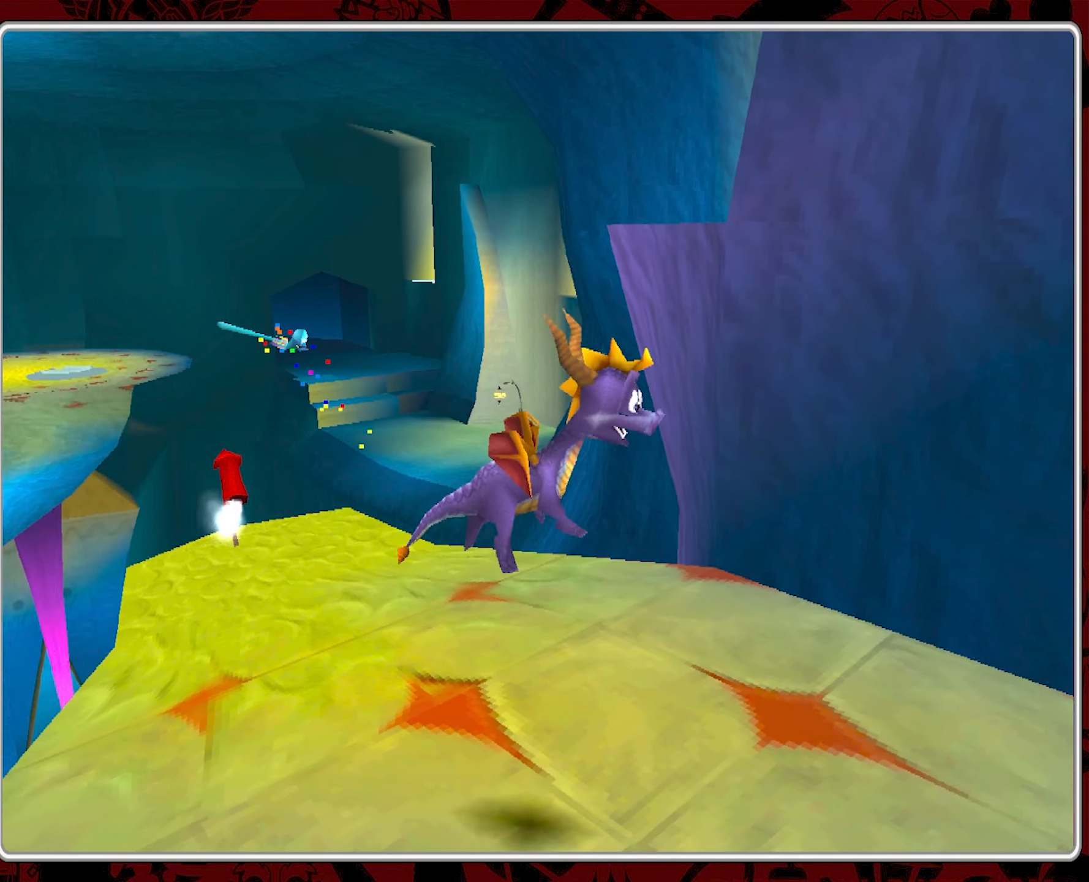
{"buttons": [], "left_stick": "left", "events": [[434, "left_stick", "left"]]}
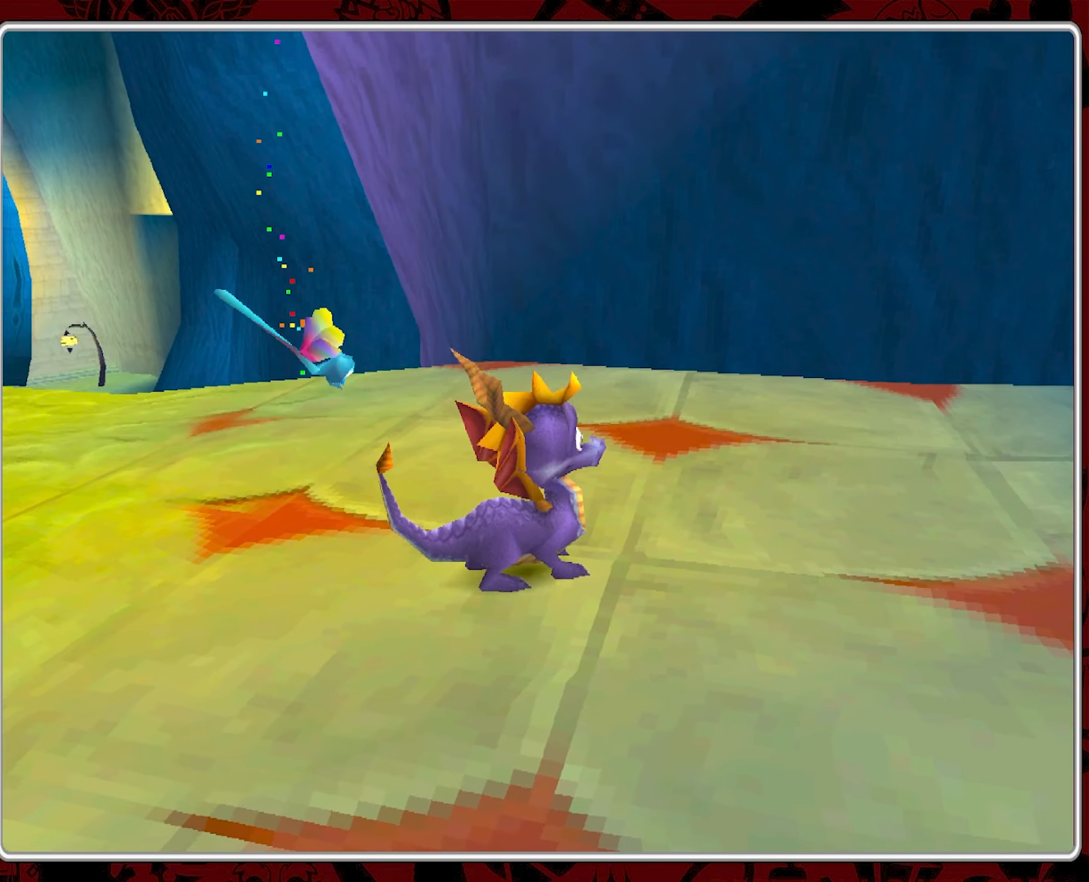
{"buttons": [], "left_stick": "center", "events": [[367, "left_stick", "center"]]}
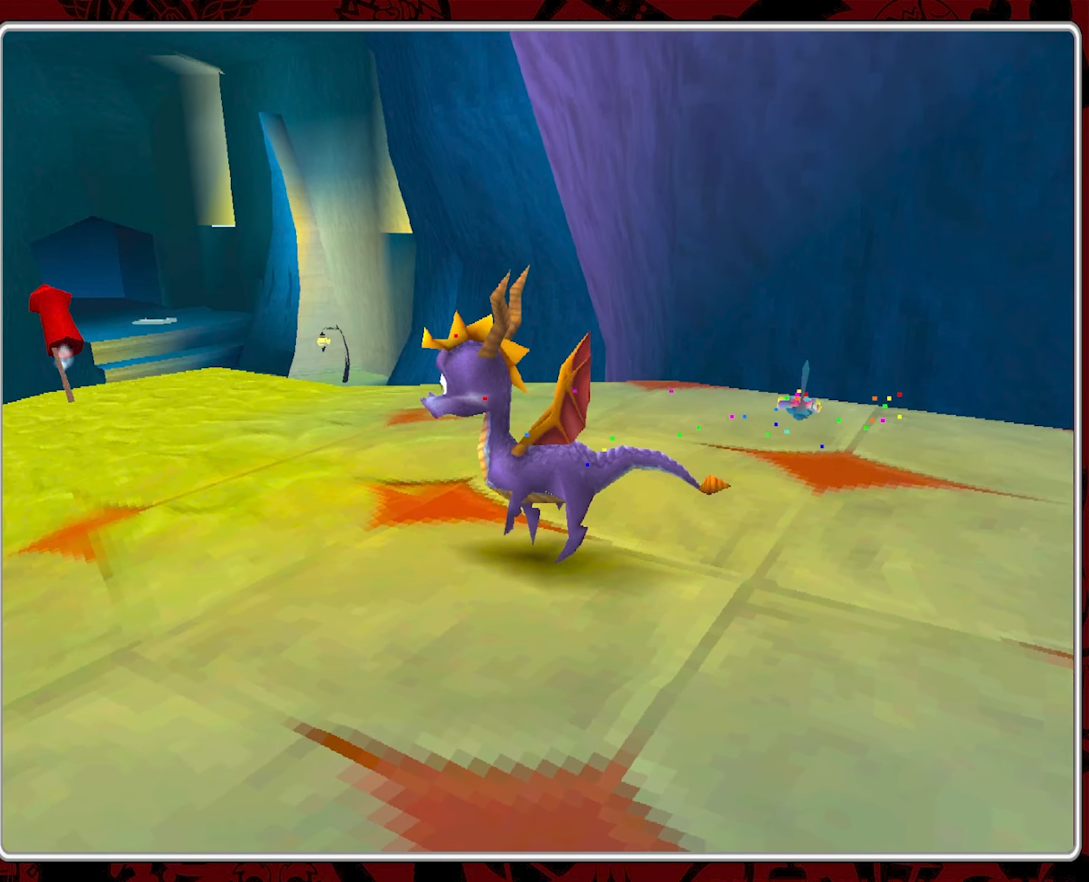
{"buttons": [], "left_stick": "center", "events": []}
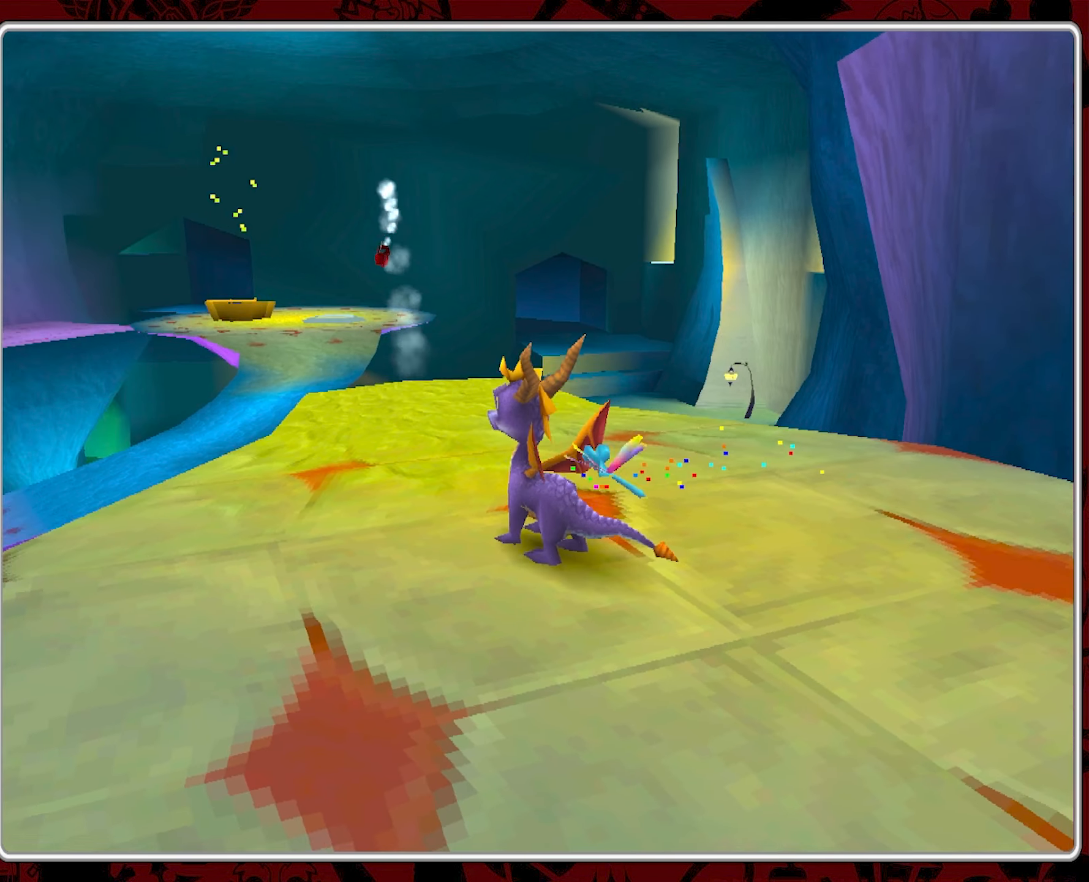
{"buttons": [], "left_stick": "center", "events": []}
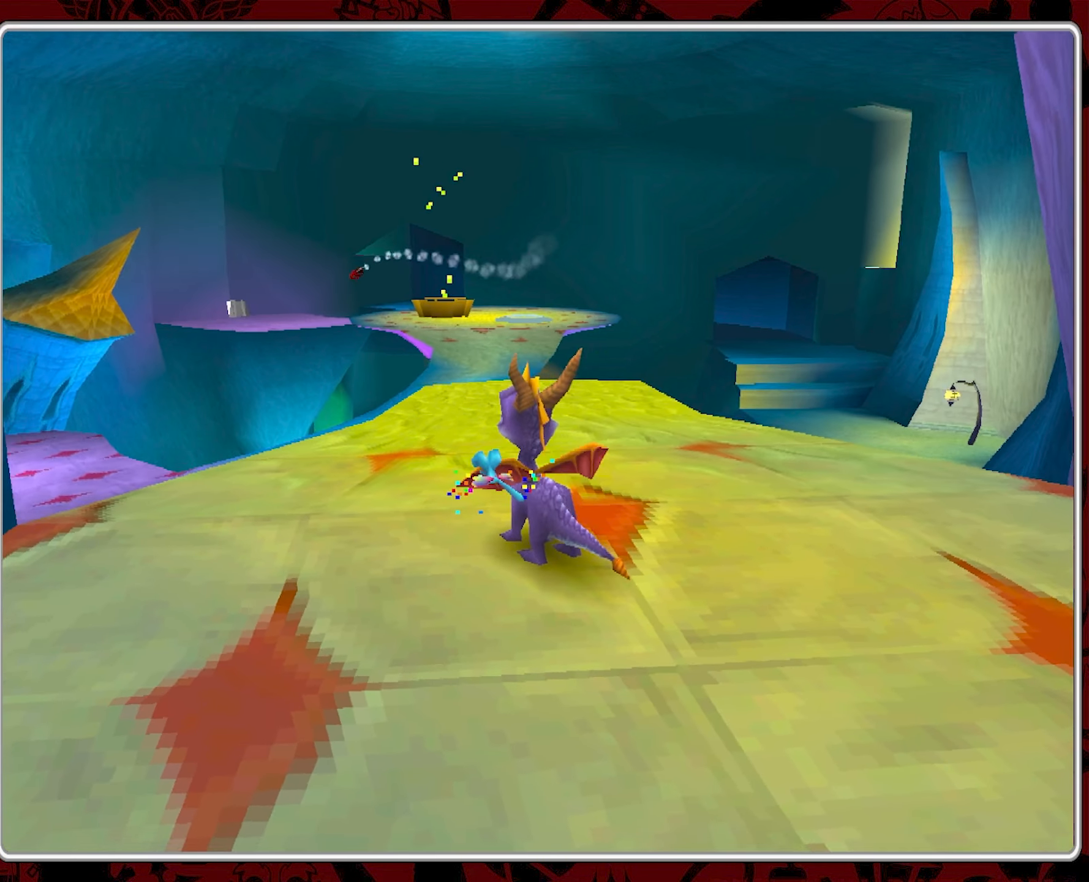
{"buttons": [], "left_stick": "center", "events": []}
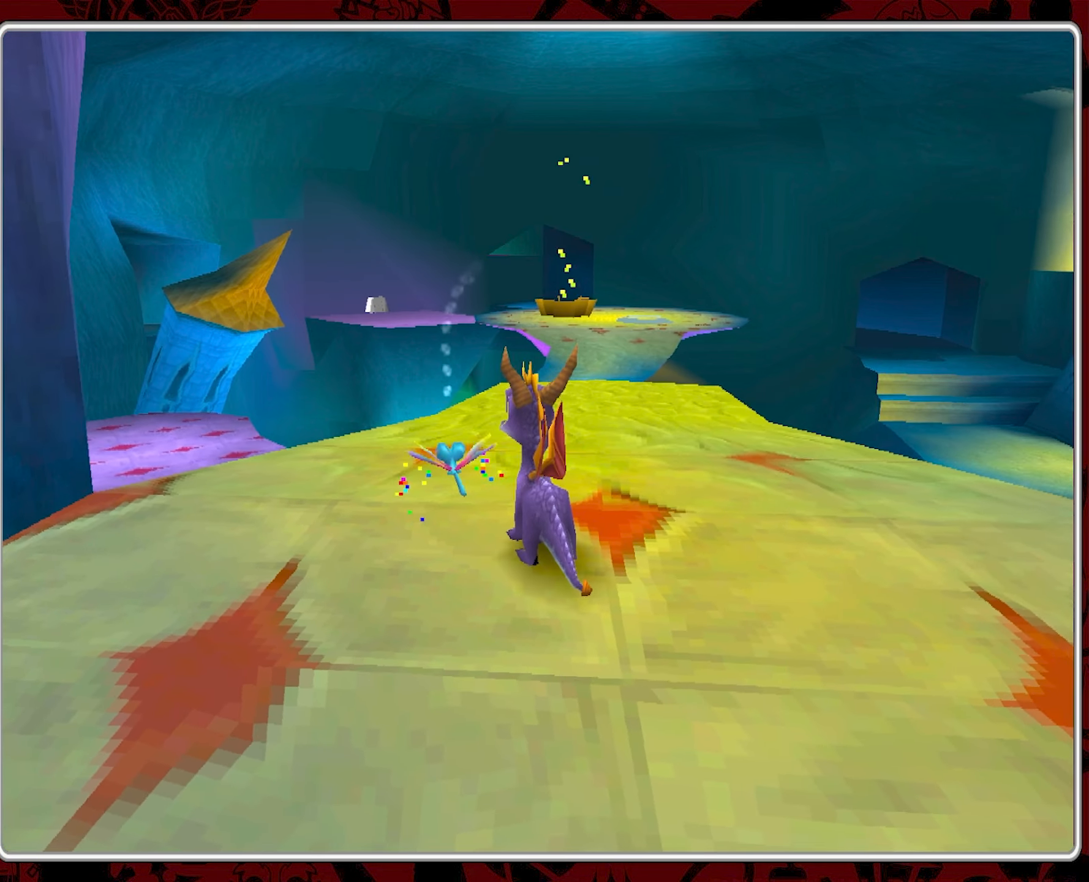
{"buttons": [], "left_stick": "center", "events": []}
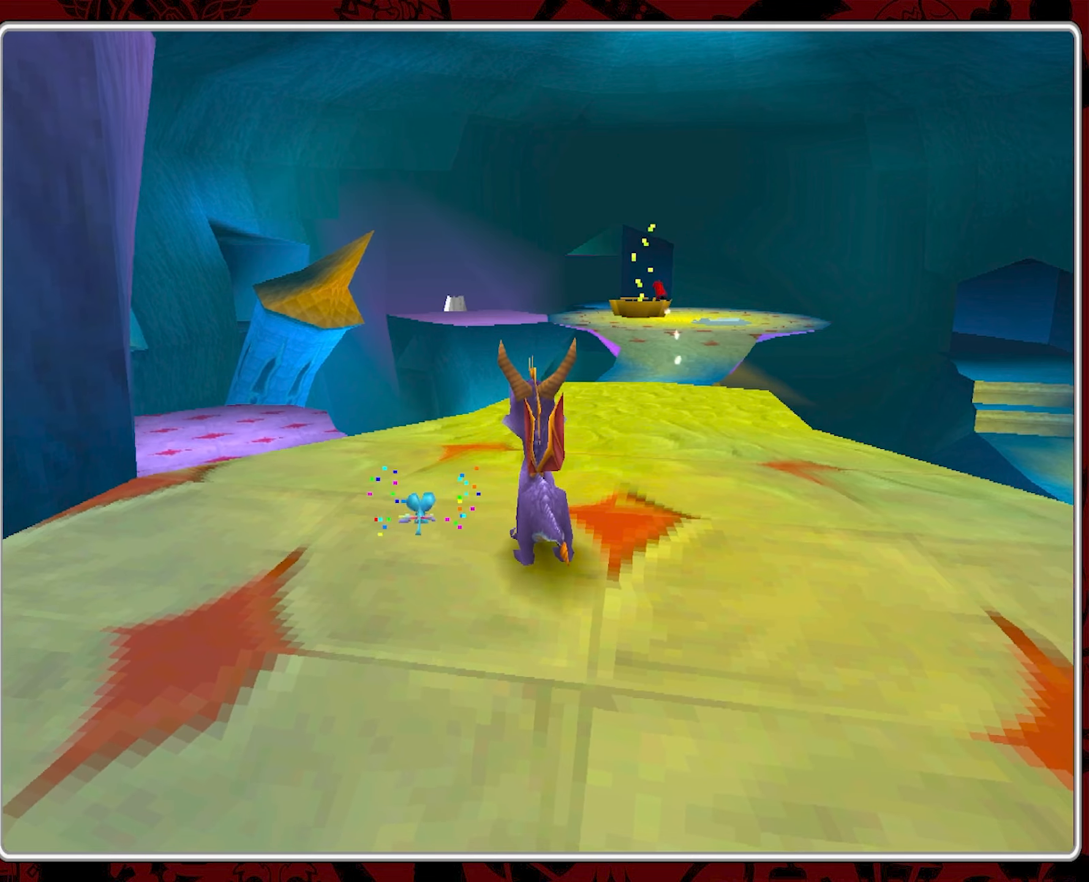
{"buttons": [], "left_stick": "center", "events": []}